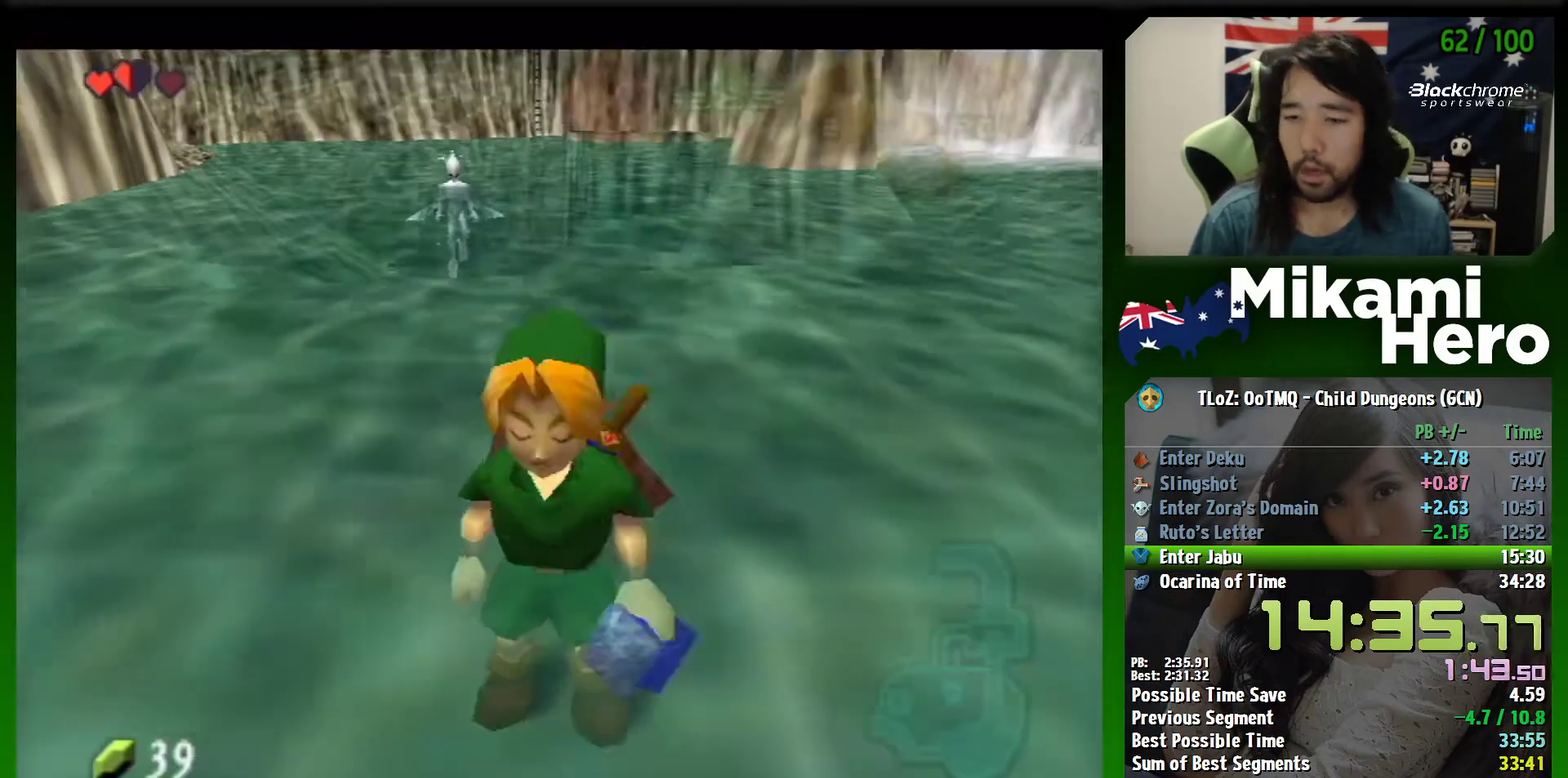
Gameplay with a controller (Nintendo layout); each line is a JSON object with the inputs held at the frame after it. "events" lists button and stick changes between this image and that frame as [ms after this image, input, new state], when the widget could be followed in between. Not read: L2 L3 R3 right_stick.
{"buttons": [], "left_stick": "up", "events": [[167, "A", "down"], [267, "A", "up"], [267, "L1", "down"], [267, "left_stick", "up-left"], [400, "left_stick", "up"], [433, "L1", "up"]]}
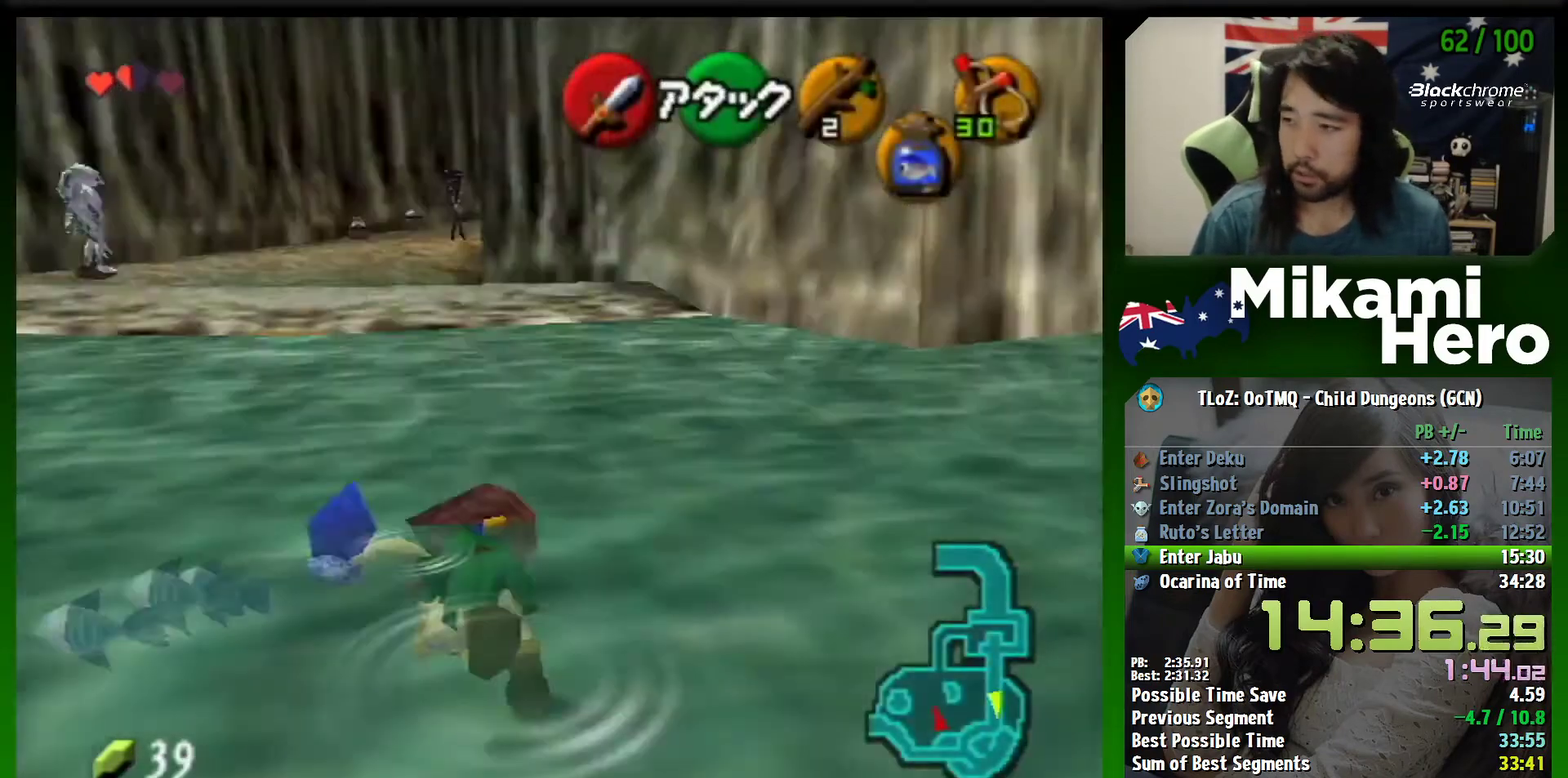
{"buttons": ["A"], "left_stick": "up", "events": [[400, "A", "down"]]}
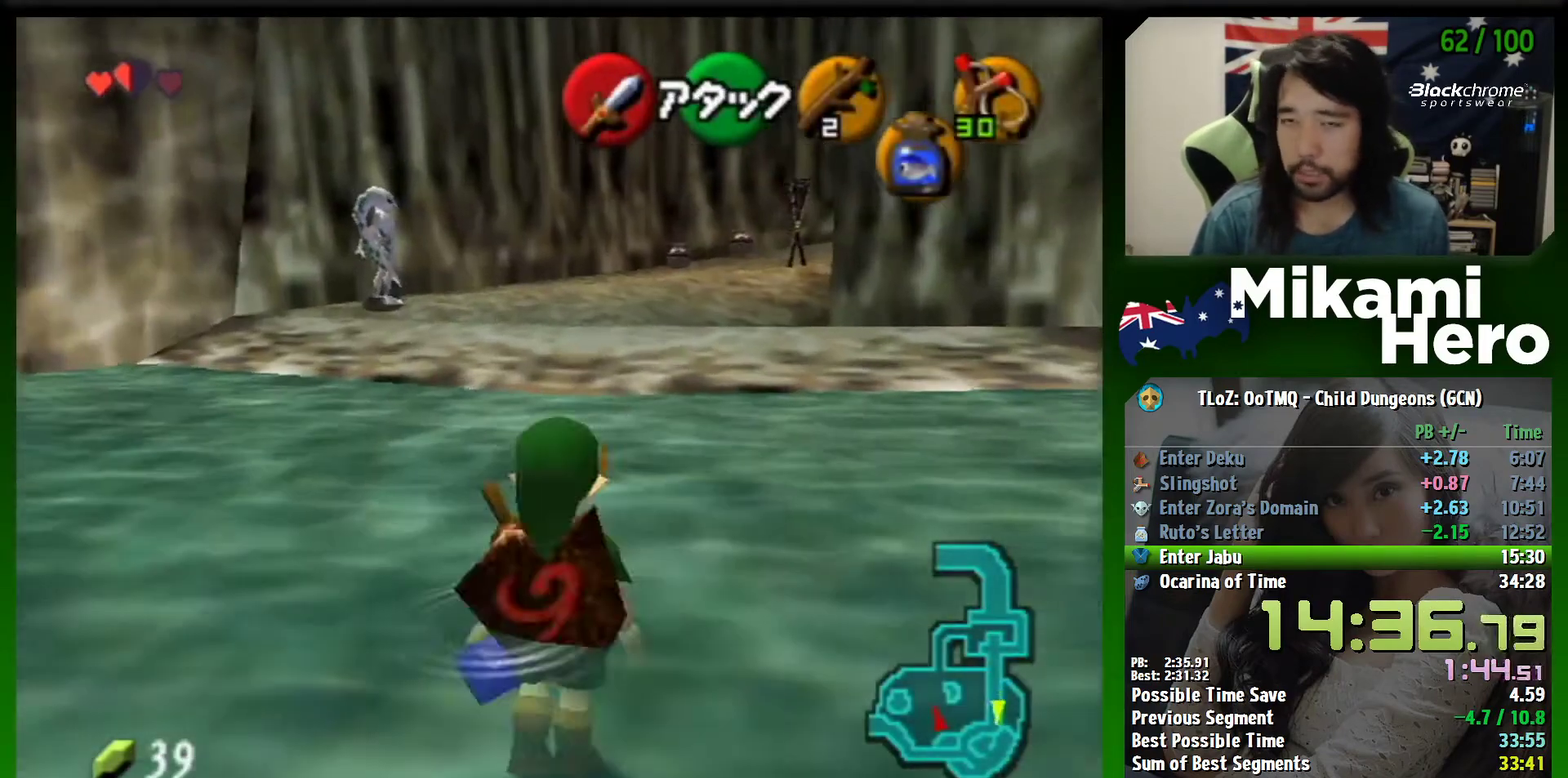
{"buttons": [], "left_stick": "up", "events": [[500, "A", "up"]]}
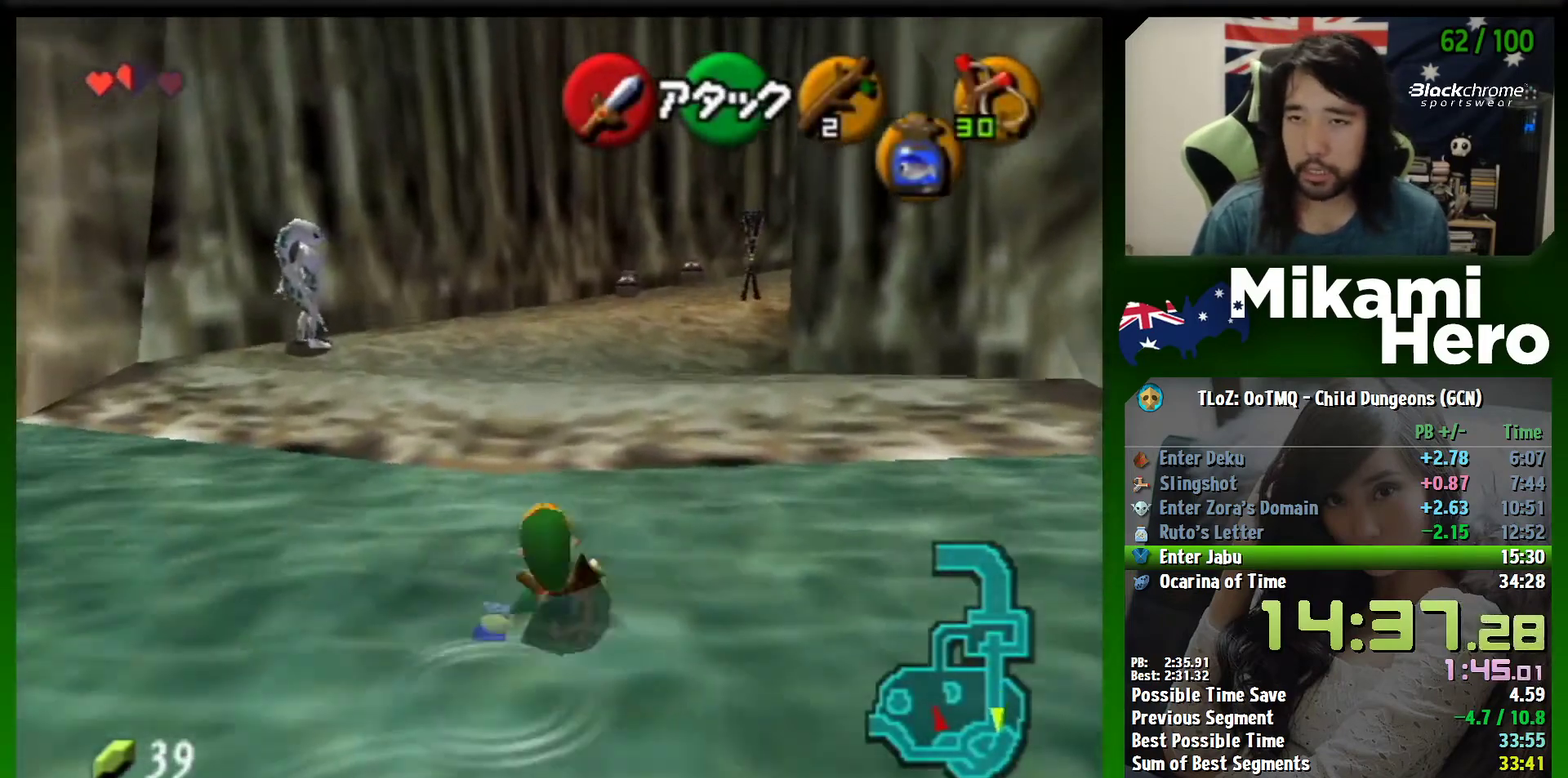
{"buttons": ["A"], "left_stick": "up", "events": [[233, "A", "down"]]}
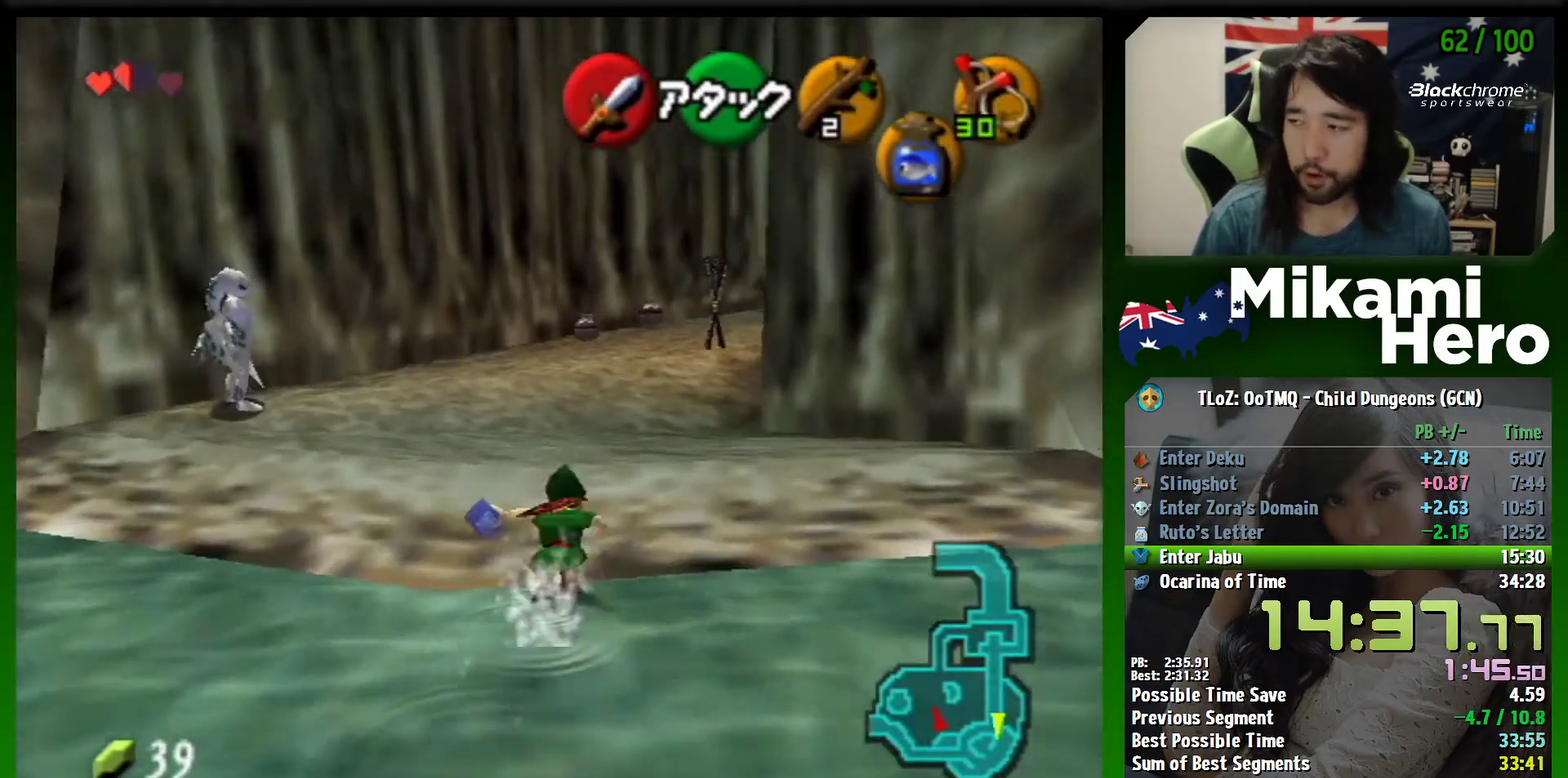
{"buttons": ["A"], "left_stick": "up", "events": [[267, "A", "up"], [467, "A", "down"]]}
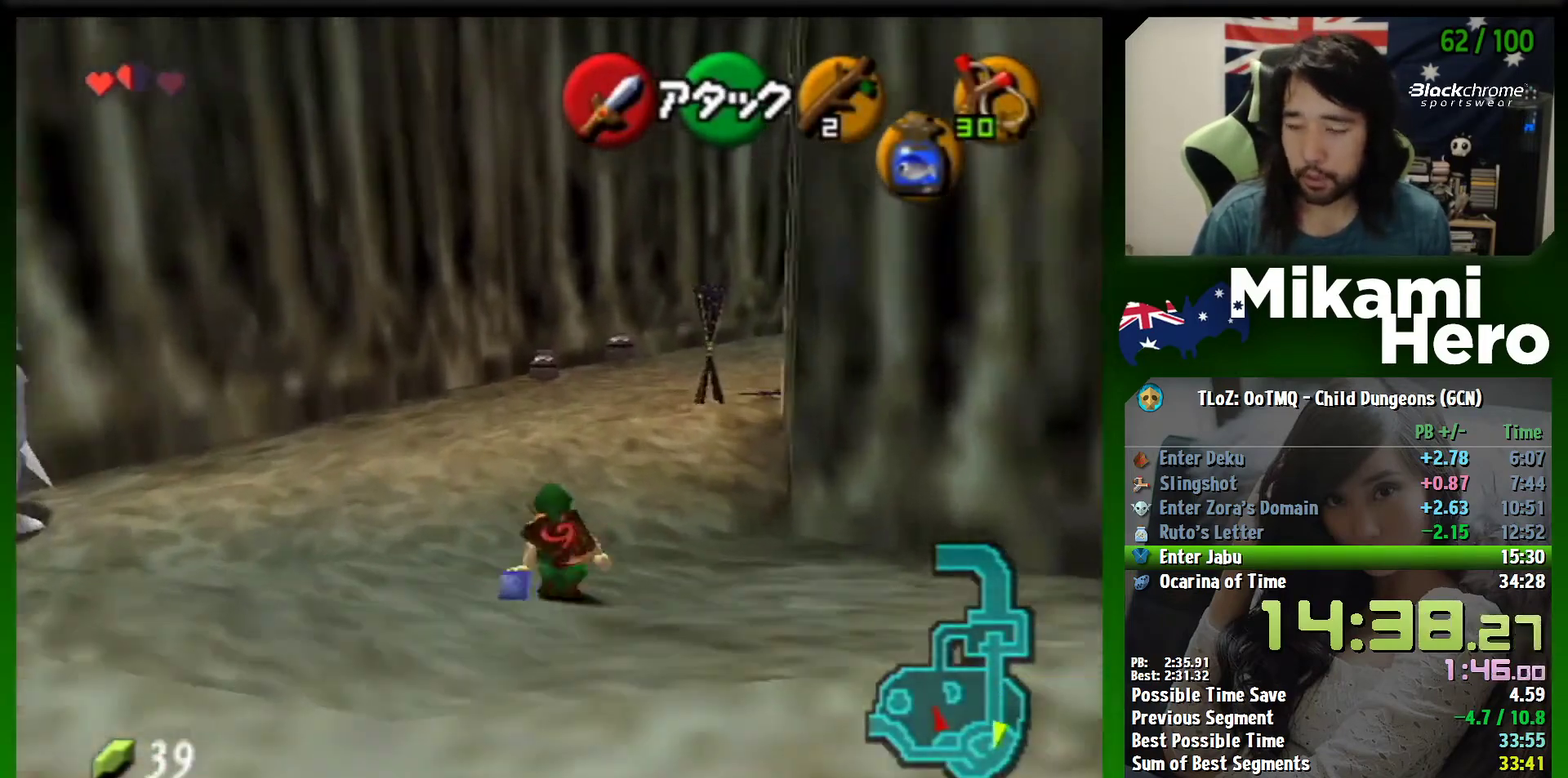
{"buttons": ["A"], "left_stick": "up-right", "events": [[400, "left_stick", "up-right"]]}
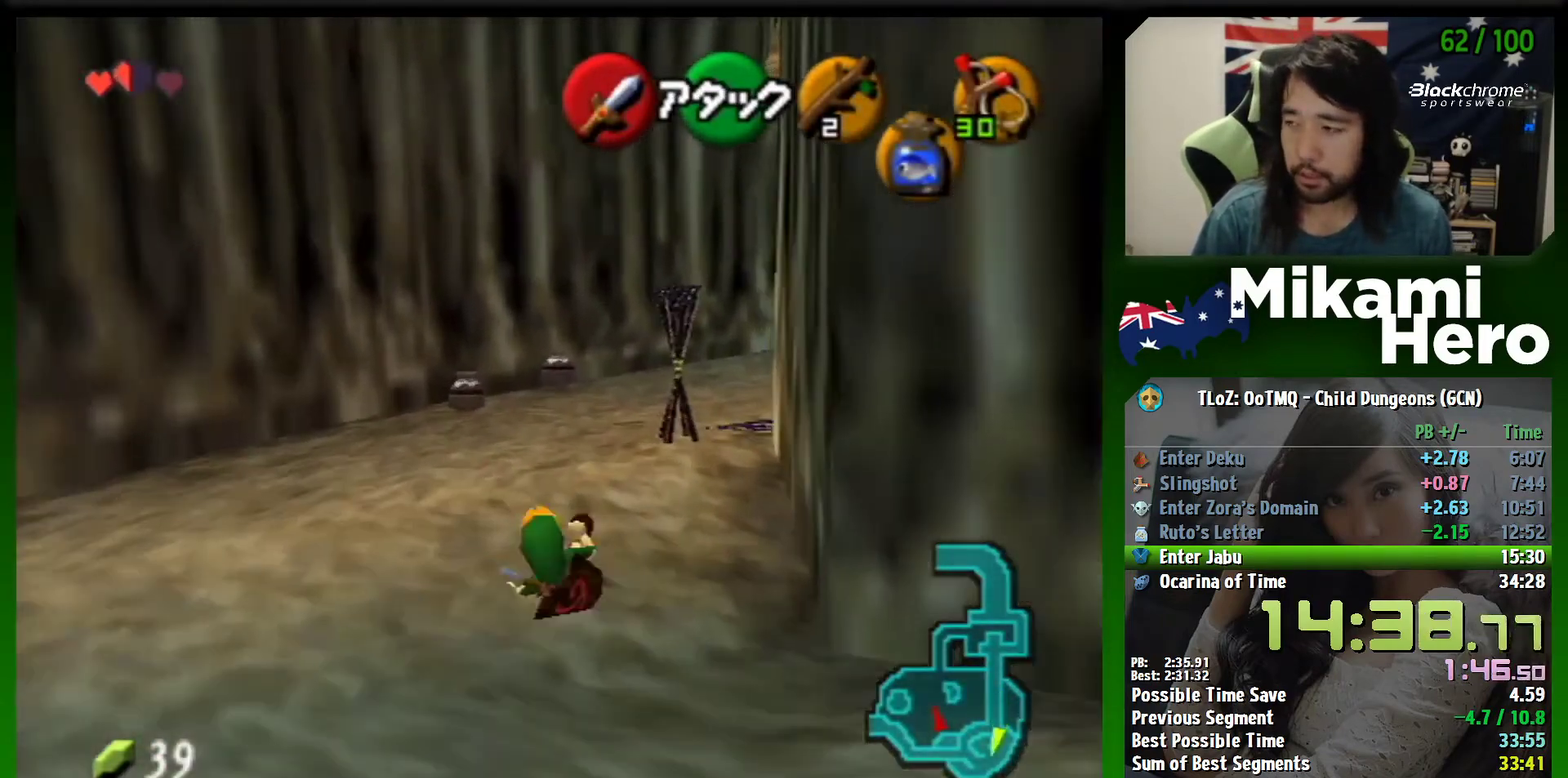
{"buttons": ["L1"], "left_stick": "up", "events": [[33, "A", "up"], [233, "A", "down"], [367, "A", "up"], [367, "L1", "down"], [500, "left_stick", "up"]]}
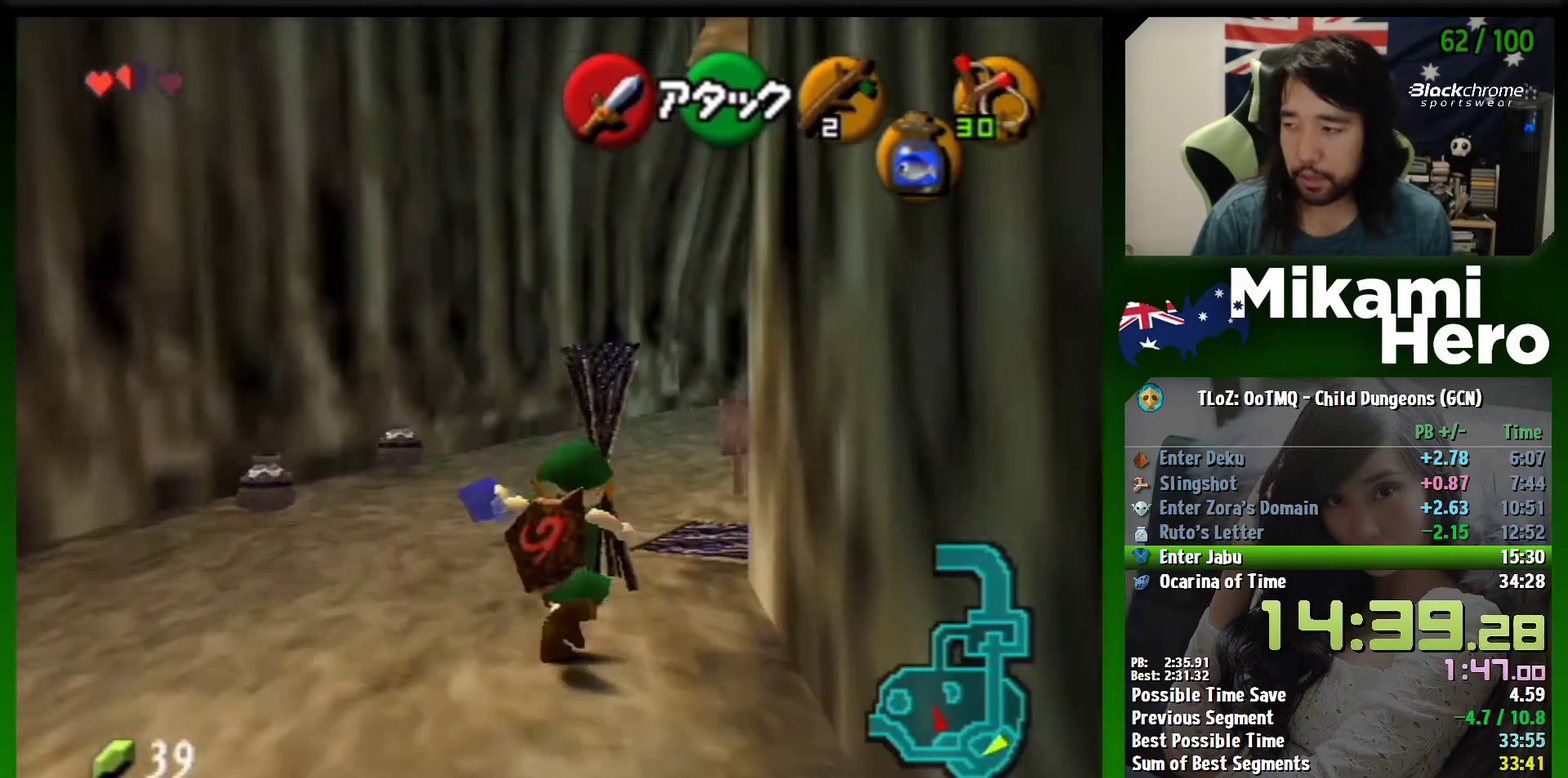
{"buttons": [], "left_stick": "up-left", "events": [[33, "L1", "up"], [333, "left_stick", "up-left"]]}
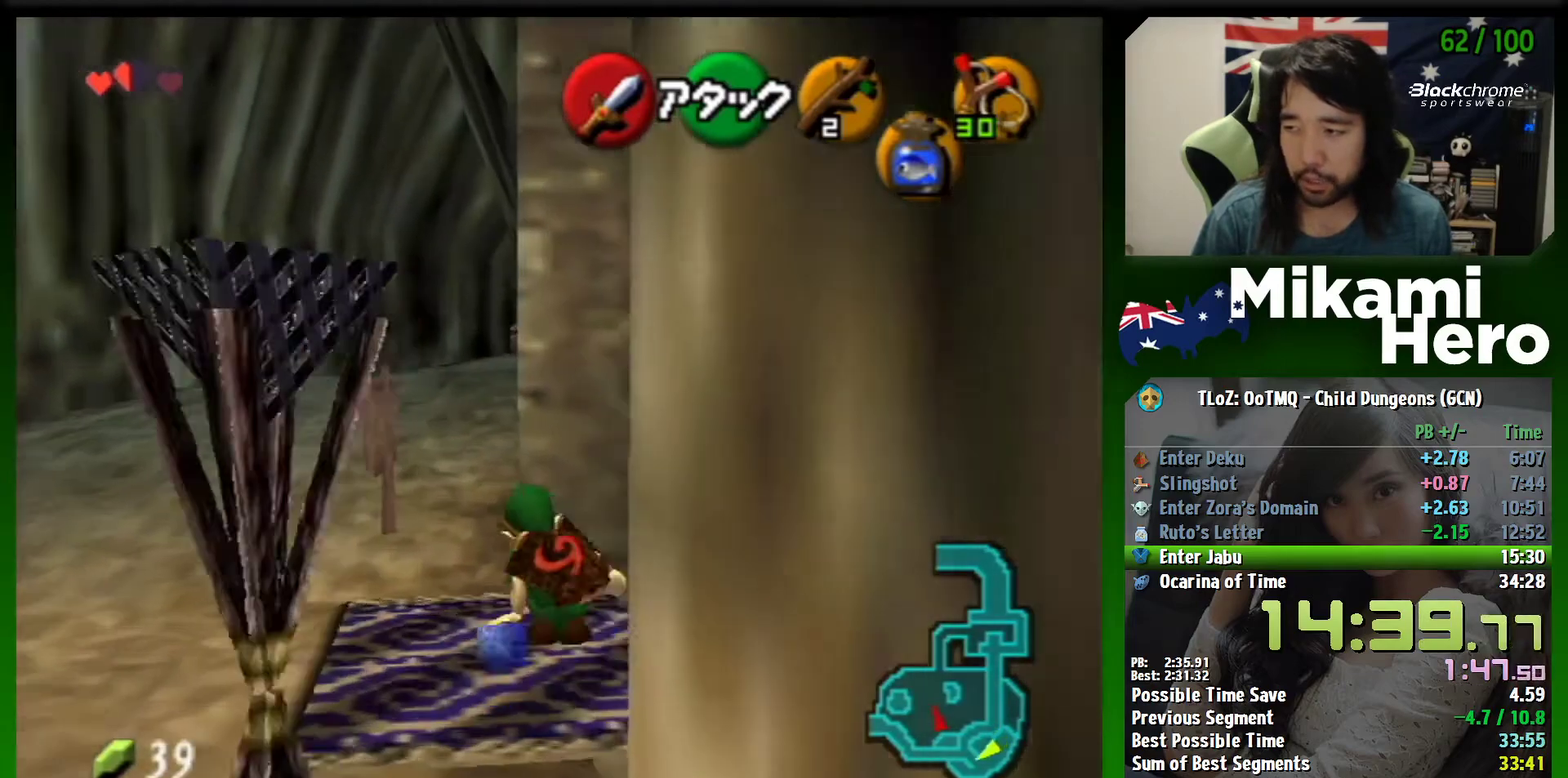
{"buttons": [], "left_stick": "up-right", "events": [[167, "left_stick", "up"], [367, "left_stick", "up-right"]]}
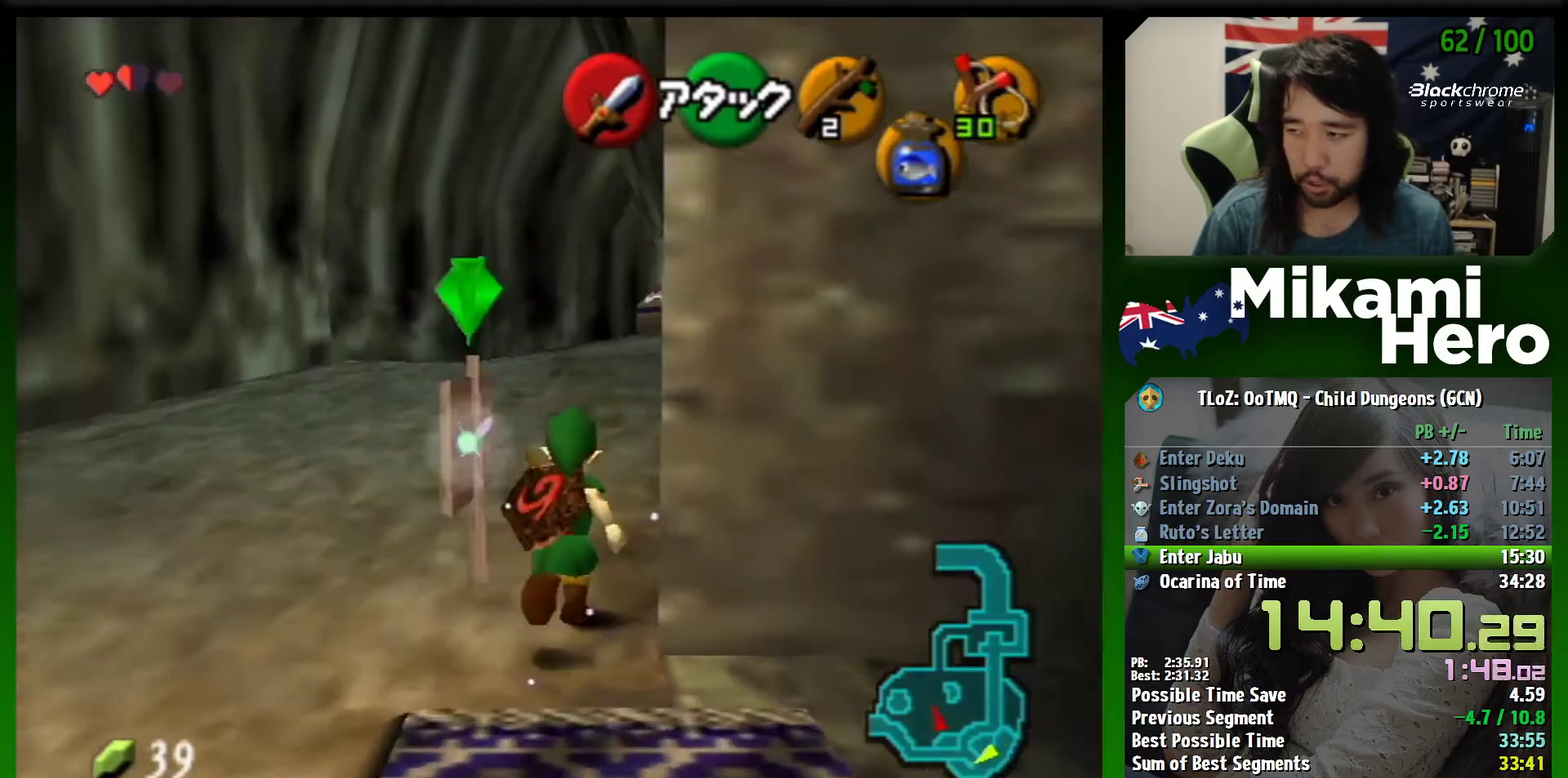
{"buttons": [], "left_stick": "up", "events": [[133, "A", "down"], [233, "A", "up"], [233, "L1", "down"], [267, "left_stick", "up"], [433, "L1", "up"]]}
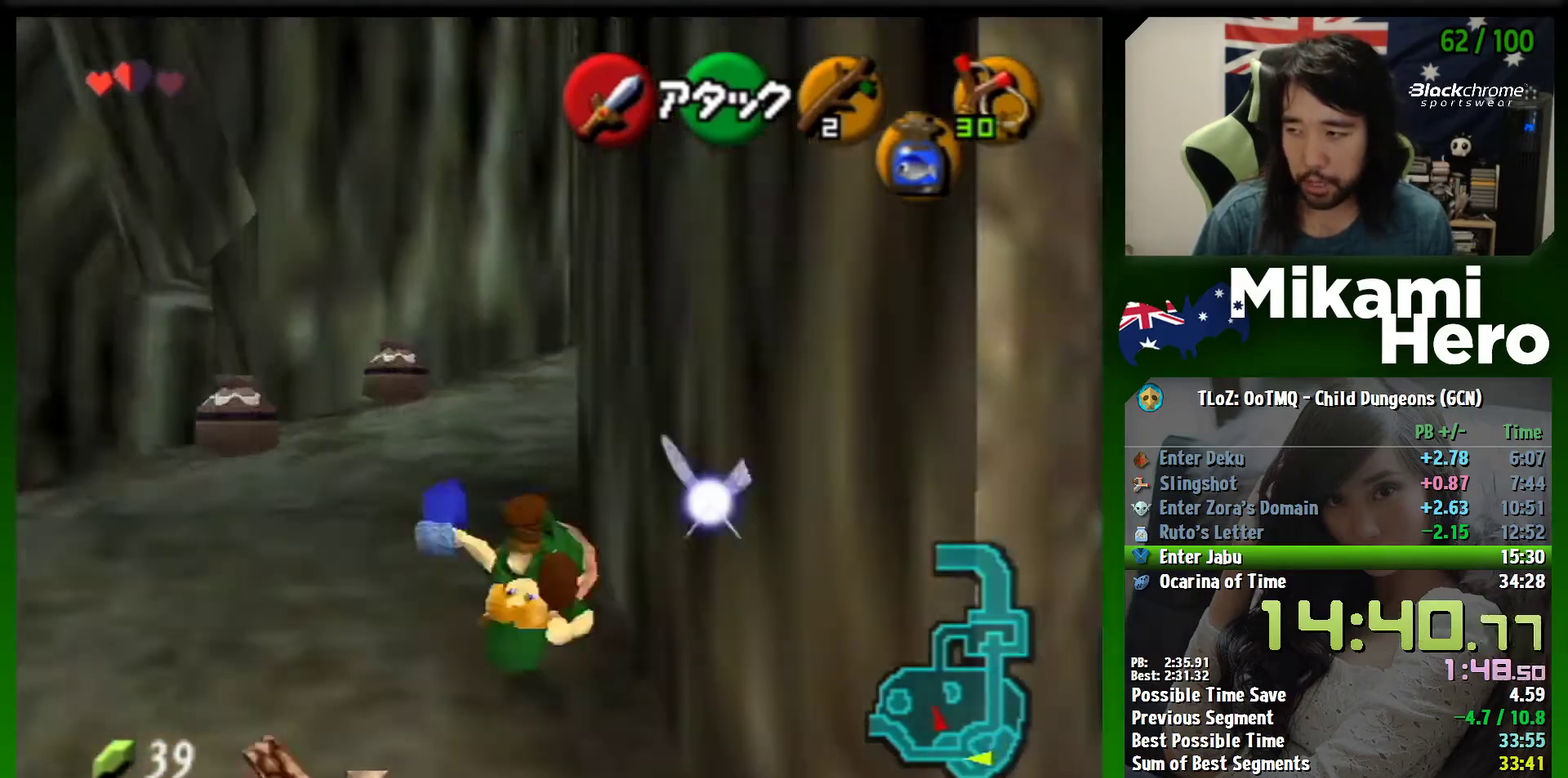
{"buttons": [], "left_stick": "up-right", "events": [[367, "left_stick", "up-right"]]}
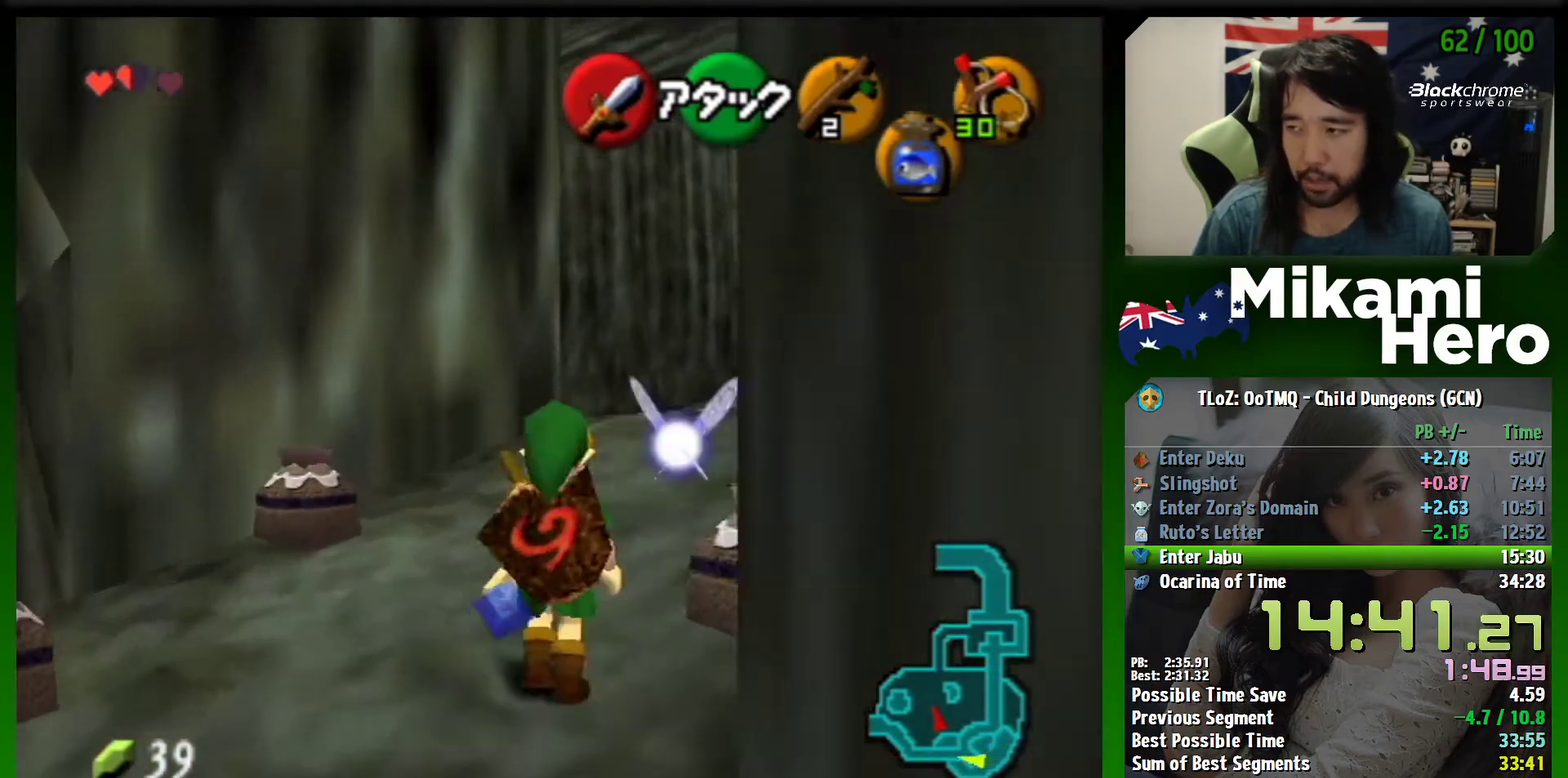
{"buttons": ["A"], "left_stick": "up-right", "events": [[233, "A", "down"]]}
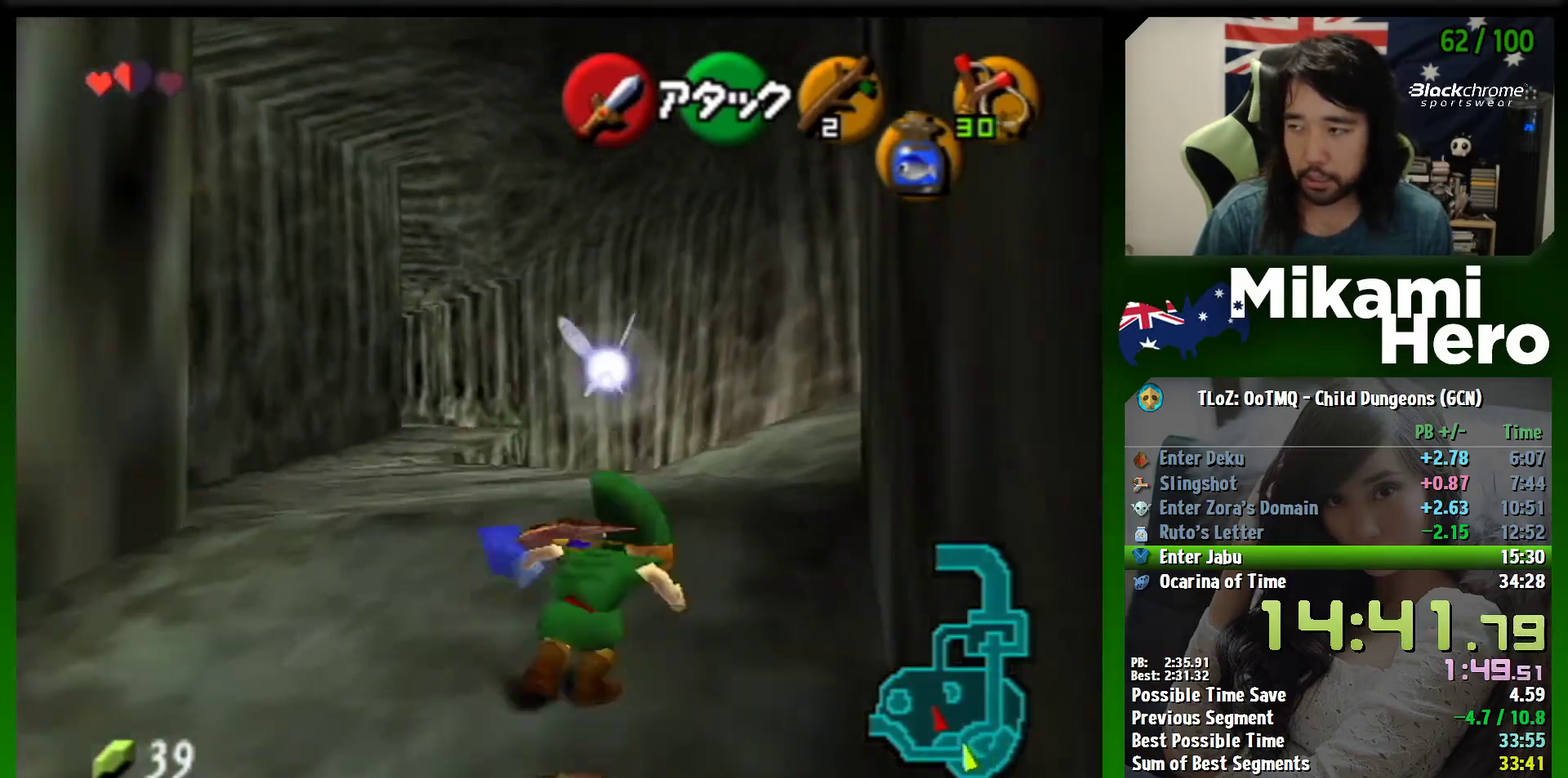
{"buttons": [], "left_stick": "up-right", "events": [[300, "A", "up"]]}
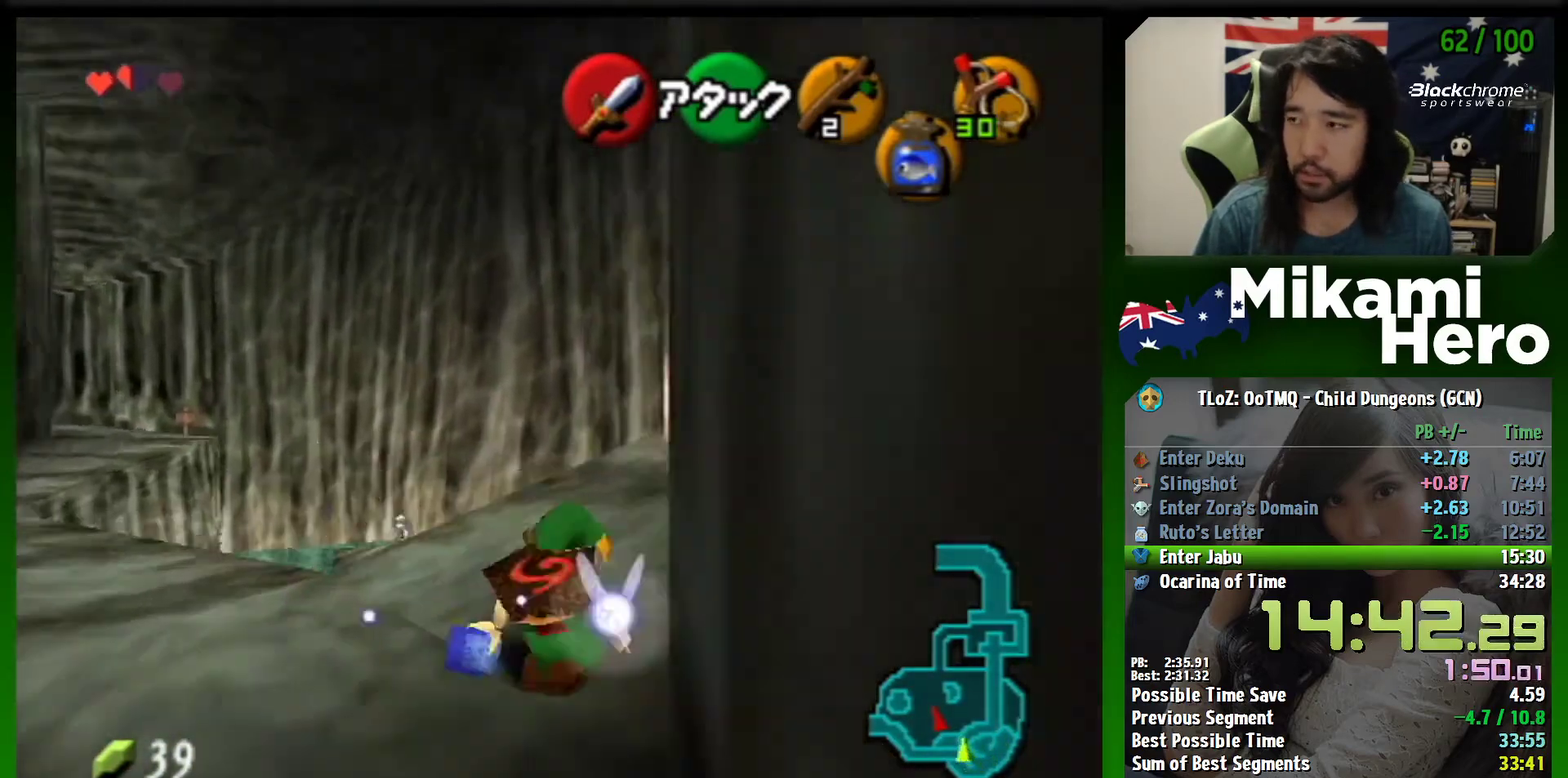
{"buttons": [], "left_stick": "up-right", "events": []}
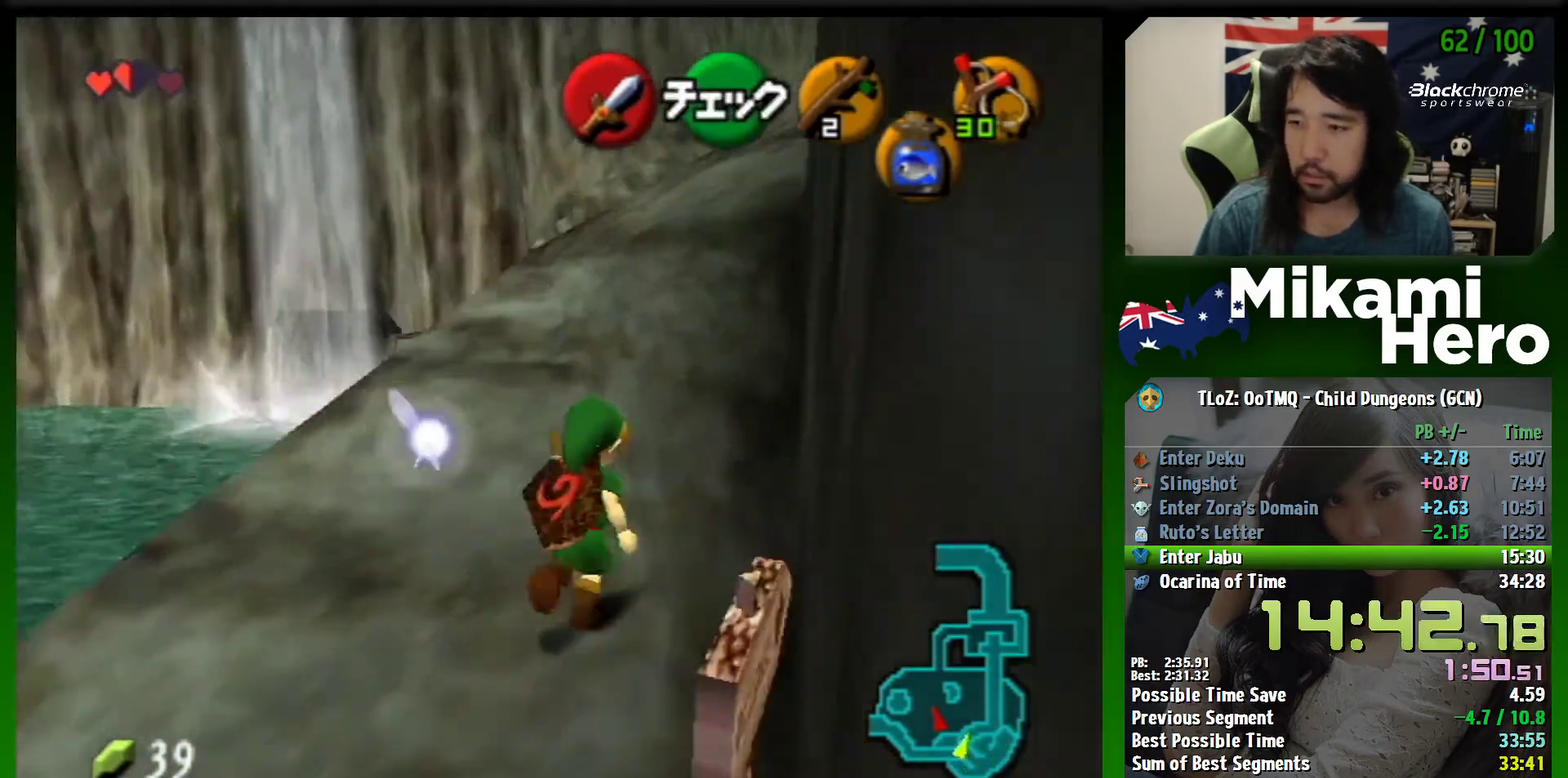
{"buttons": ["A"], "left_stick": "up", "events": [[100, "A", "down"], [133, "left_stick", "up"]]}
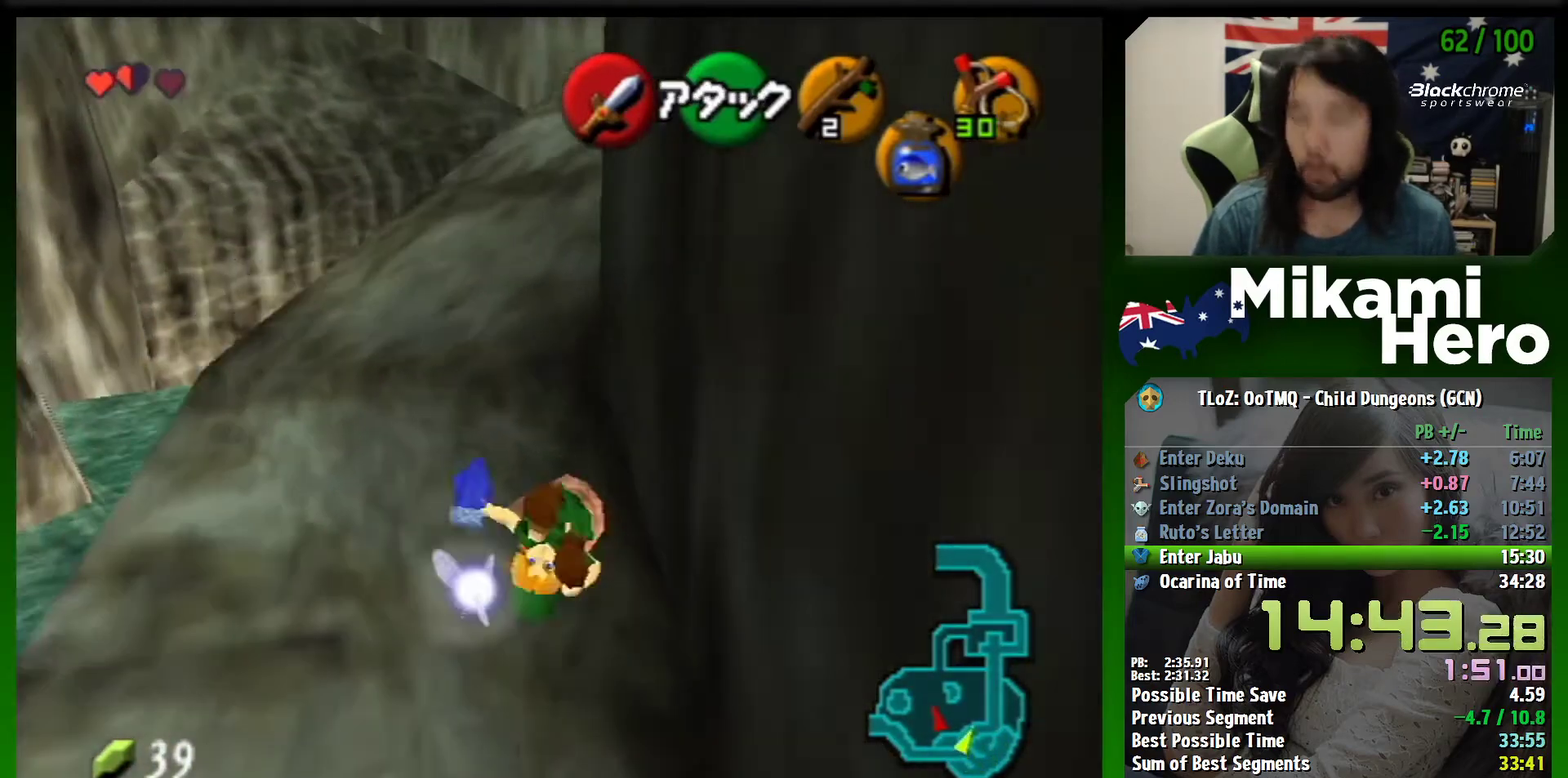
{"buttons": ["A"], "left_stick": "up", "events": [[267, "A", "up"], [433, "A", "down"]]}
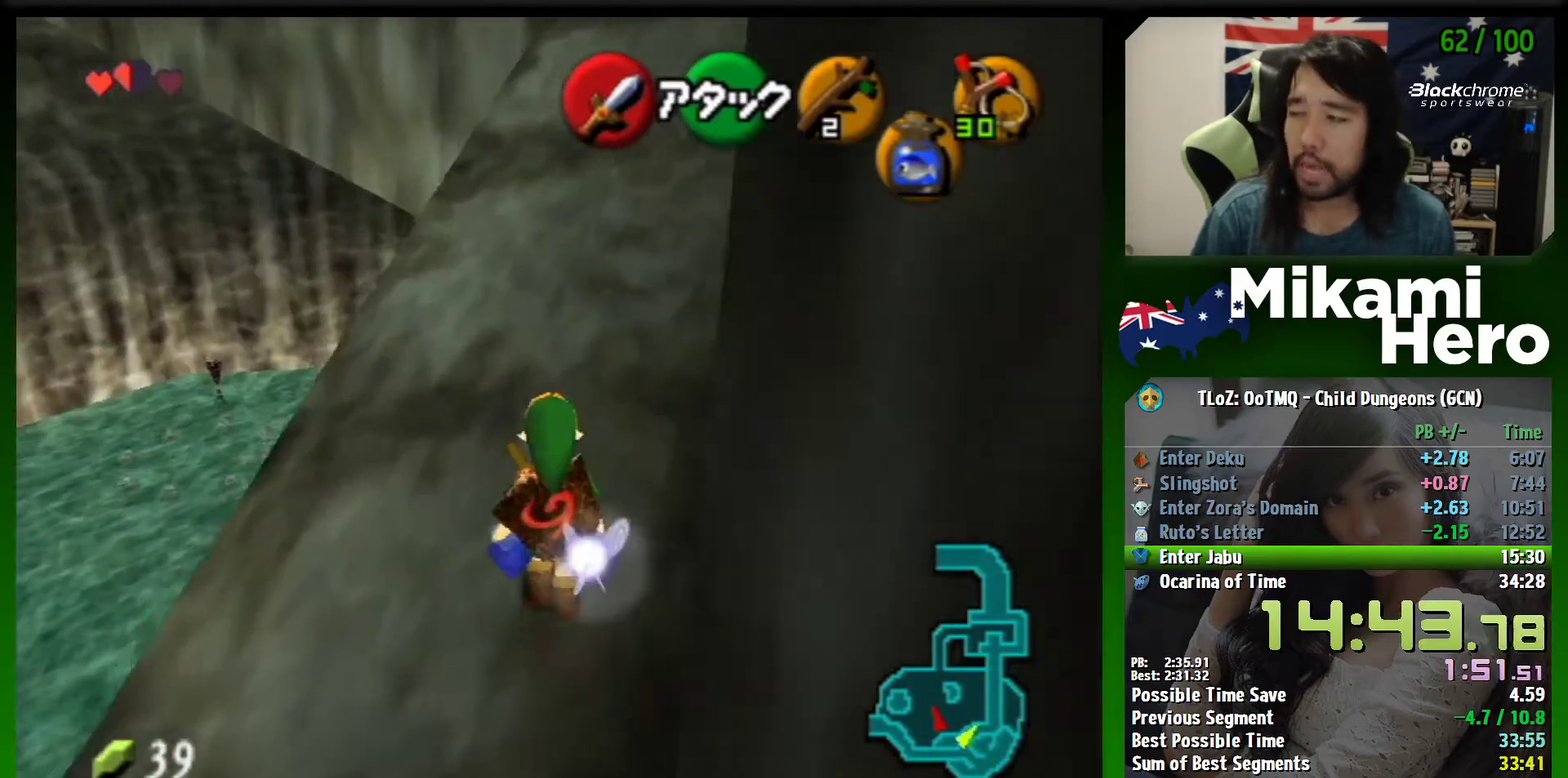
{"buttons": ["A"], "left_stick": "up", "events": []}
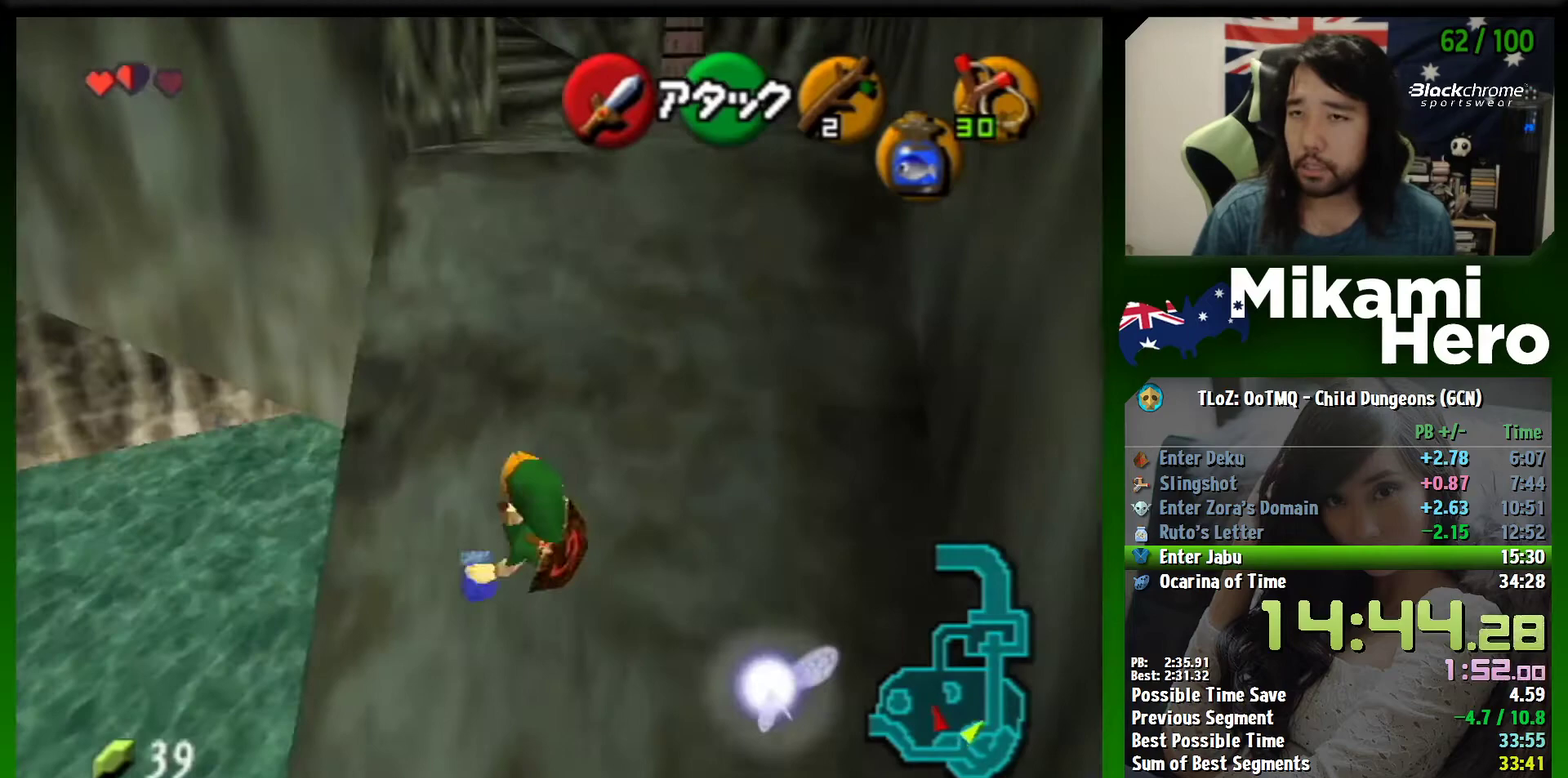
{"buttons": ["A"], "left_stick": "up", "events": [[33, "A", "up"], [200, "A", "down"]]}
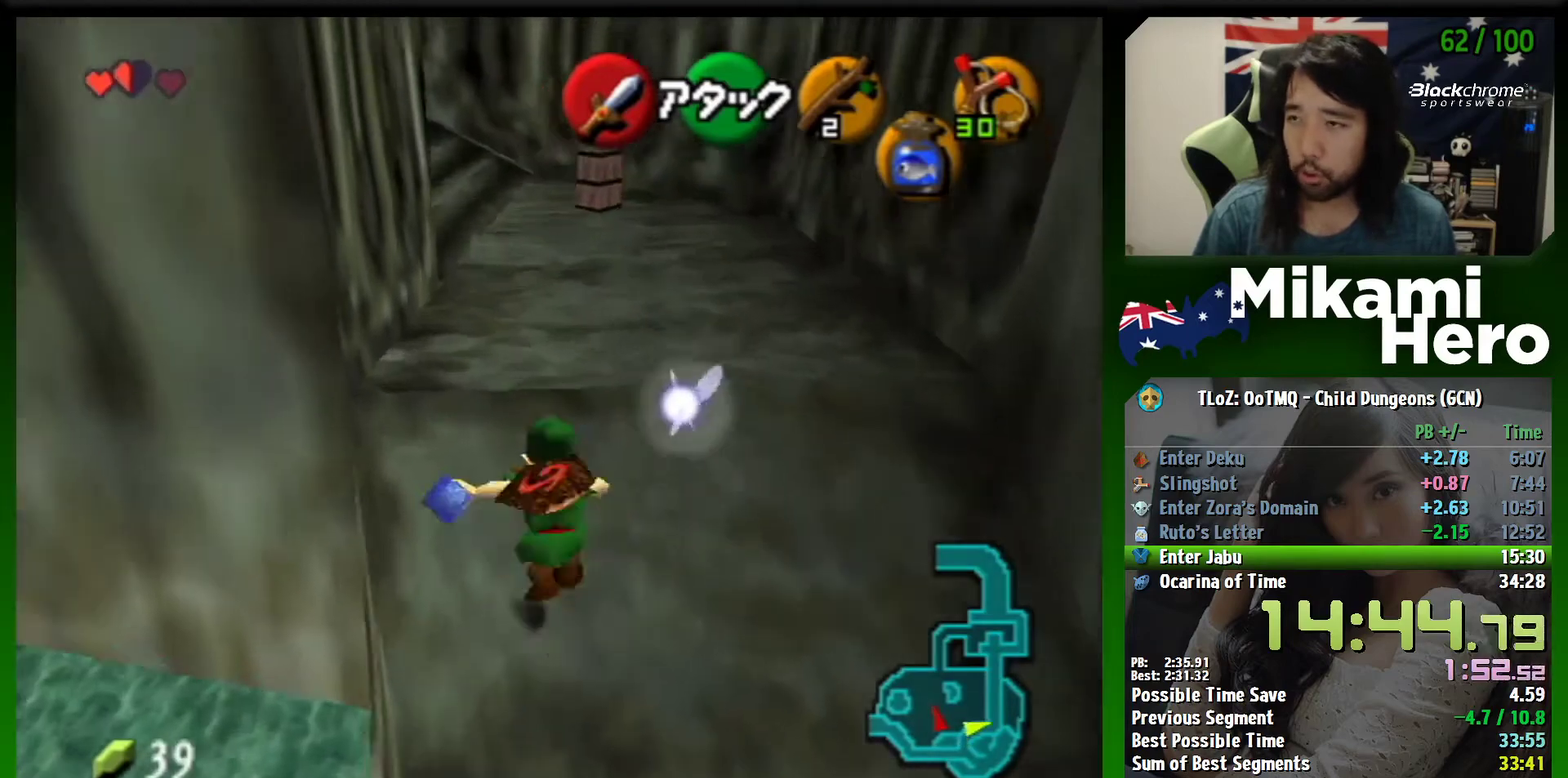
{"buttons": [], "left_stick": "up", "events": [[367, "A", "up"]]}